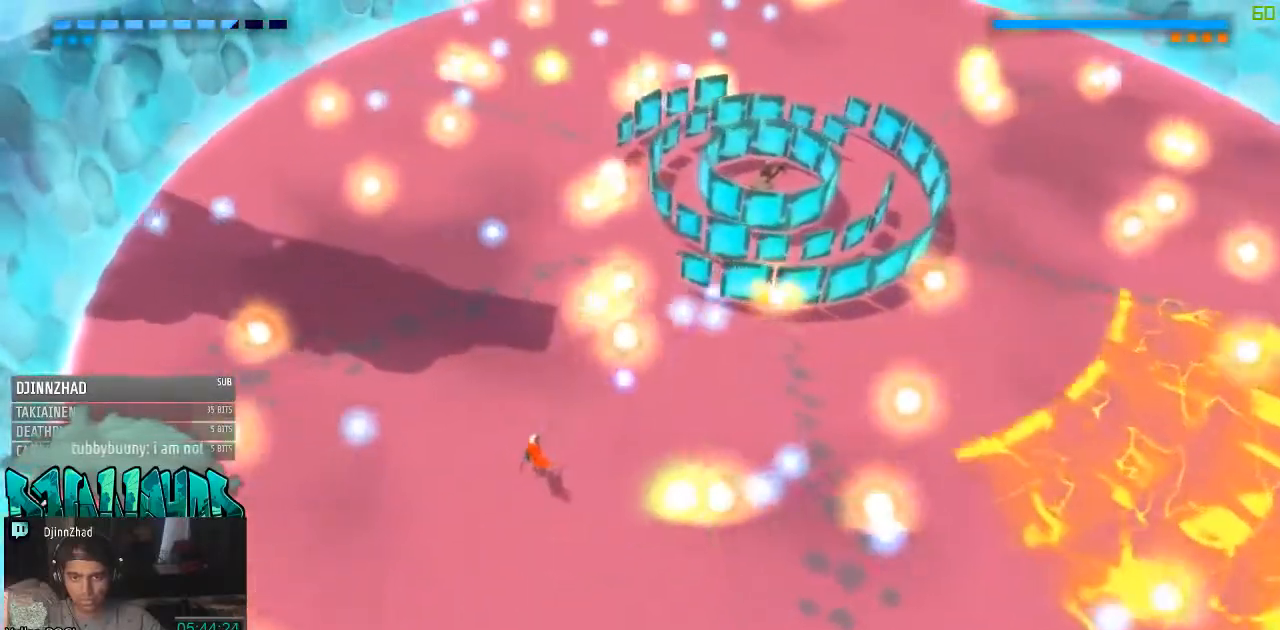
Gameplay with a controller (Xbox layout); each line is a JSON object with the inputs held at the frame after it. "events" lists button and stick changes between this image and that frame as [ms after this image, input, new state], when the widget could be followed in between. Not read: L2 L3 R2 R3.
{"buttons": [], "left_stick": "down", "right_stick": "up-right", "events": [[283, "left_stick", "down-left"], [350, "left_stick", "down"]]}
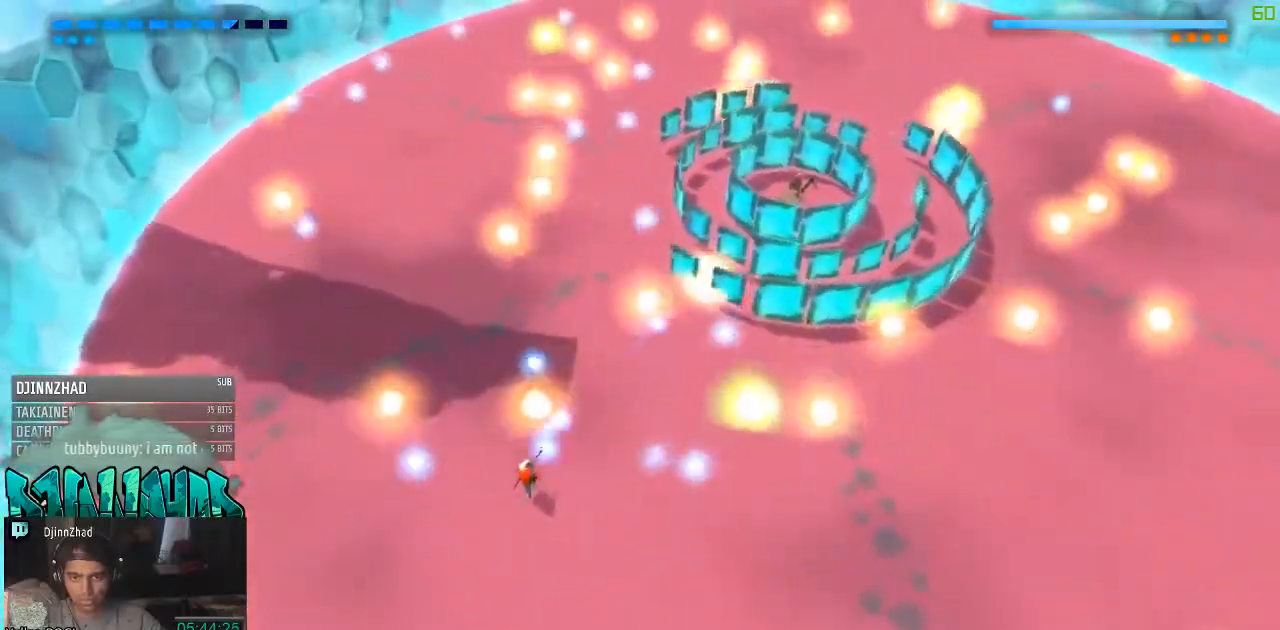
{"buttons": [], "left_stick": "up", "right_stick": "up-right", "events": [[33, "left_stick", "down-left"], [167, "left_stick", "down"], [417, "left_stick", "left"], [467, "left_stick", "up"]]}
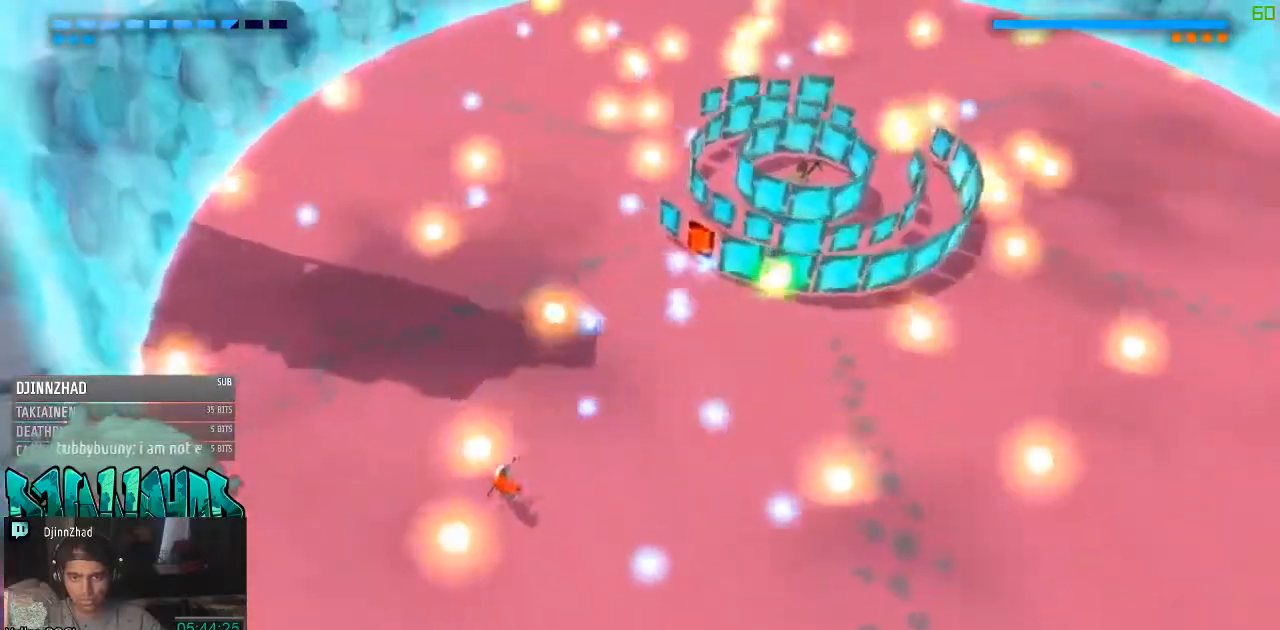
{"buttons": [], "left_stick": "up", "right_stick": "center"}
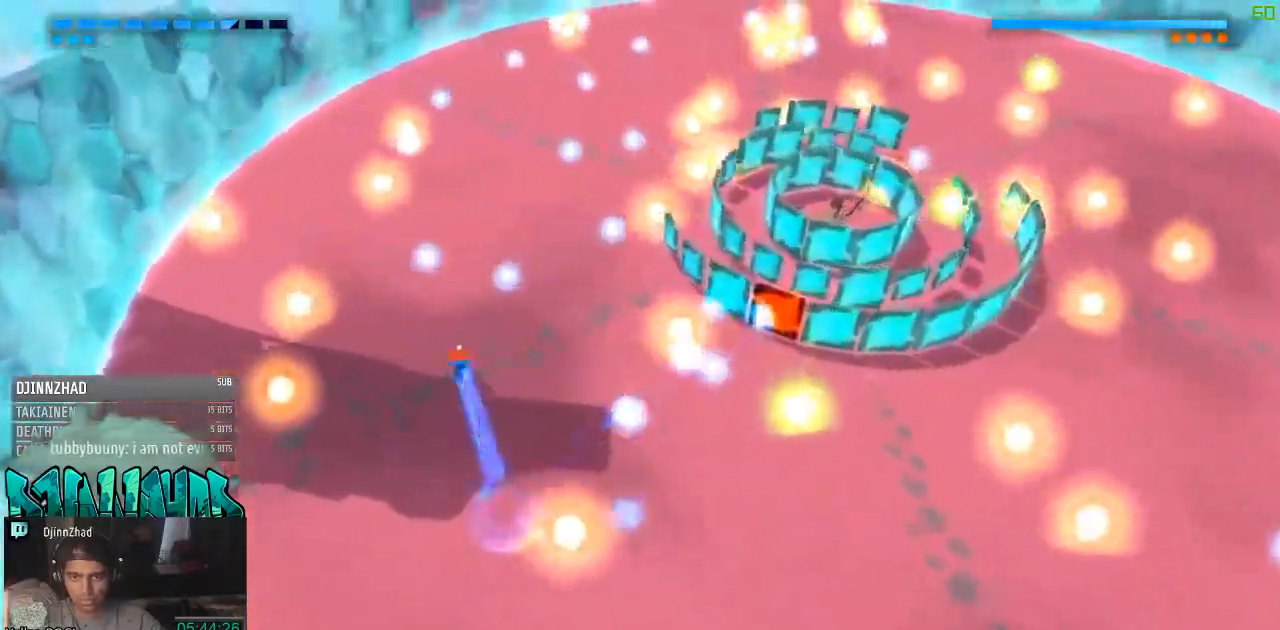
{"buttons": [], "left_stick": "up", "right_stick": "right", "events": [[33, "right_stick", "up-right"], [350, "right_stick", "right"]]}
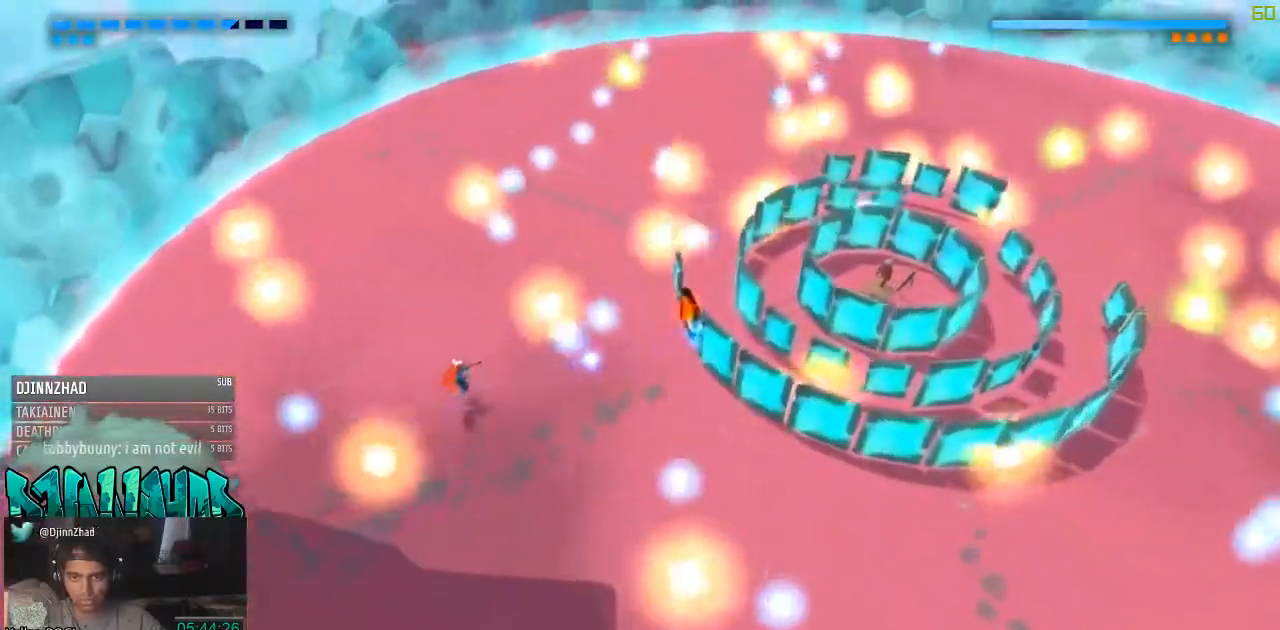
{"buttons": [], "left_stick": "left", "right_stick": "right", "events": [[350, "left_stick", "left"]]}
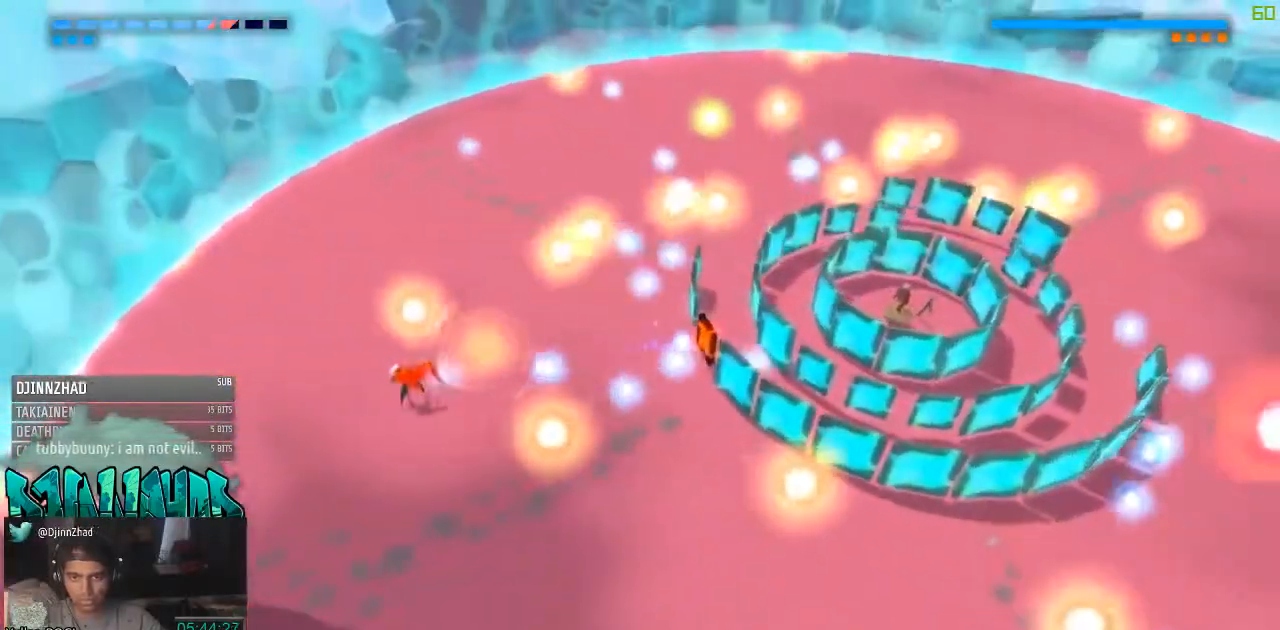
{"buttons": [], "left_stick": "left", "right_stick": "right", "events": [[167, "left_stick", "down"], [467, "left_stick", "left"]]}
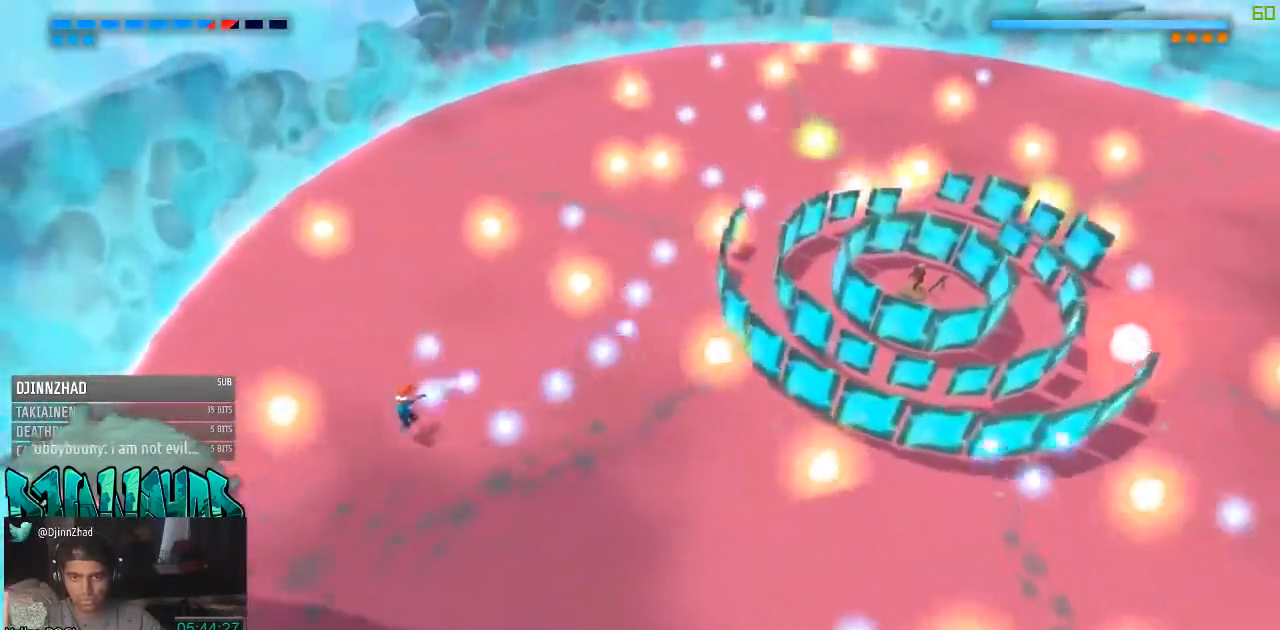
{"buttons": [], "left_stick": "up-right", "right_stick": "right", "events": [[33, "left_stick", "up-left"], [167, "left_stick", "up"], [283, "left_stick", "up-right"]]}
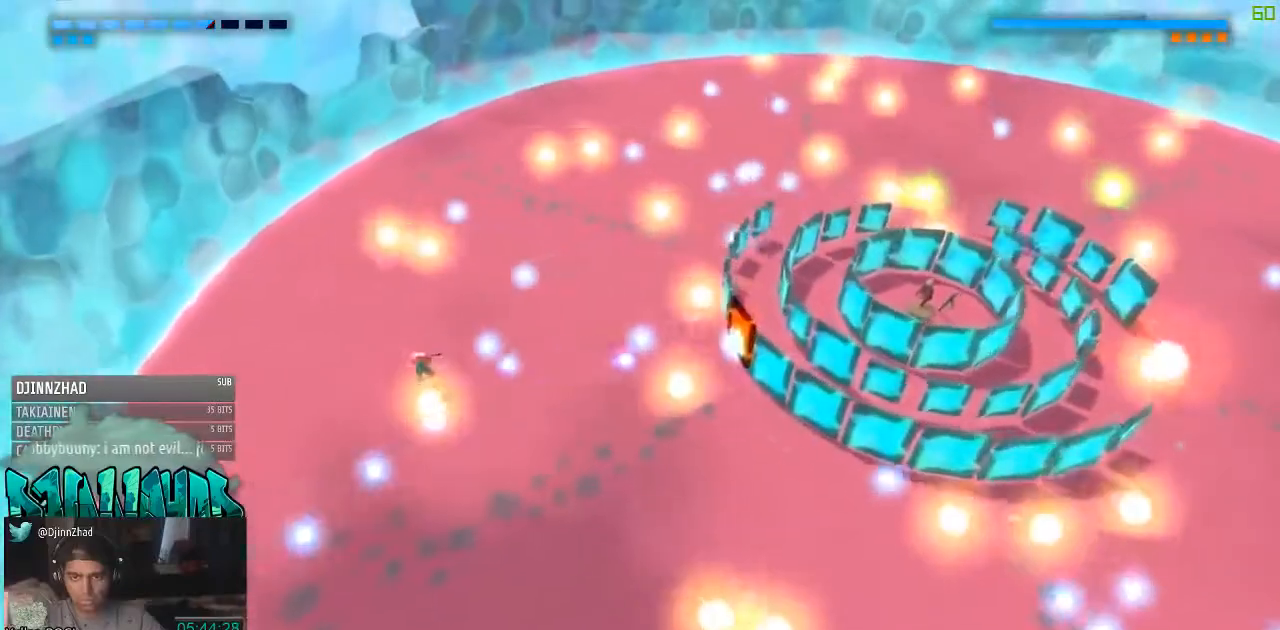
{"buttons": [], "left_stick": "up", "right_stick": "right", "events": [[33, "left_stick", "up-left"], [467, "left_stick", "up"]]}
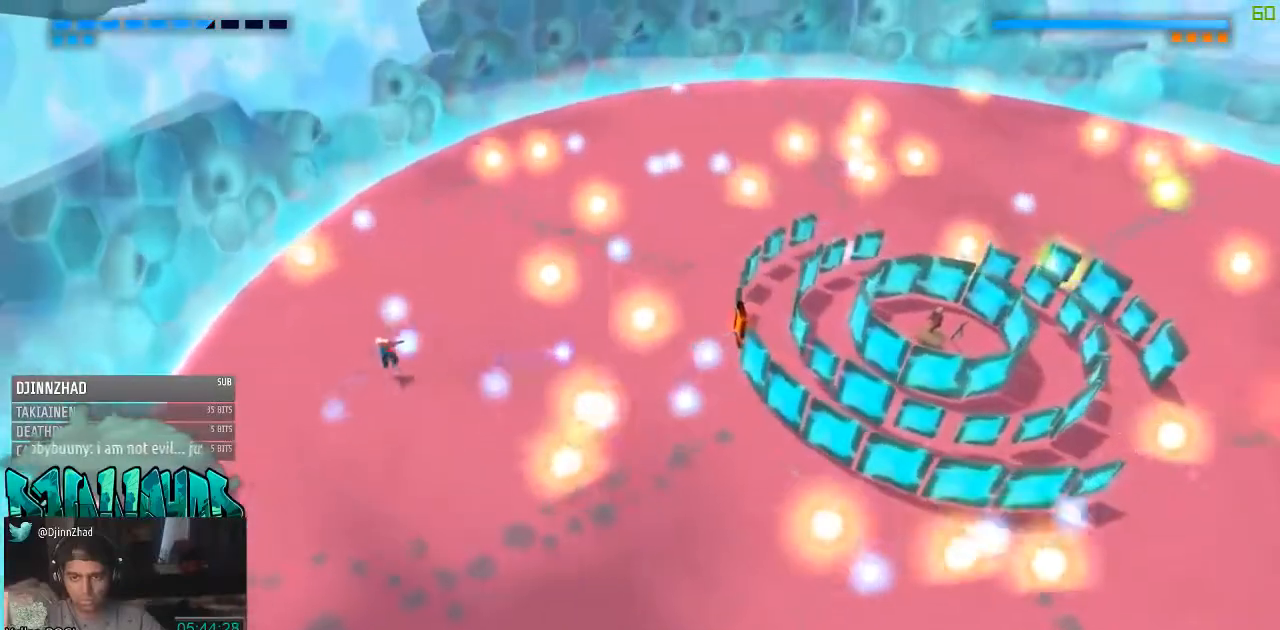
{"buttons": [], "left_stick": "up", "right_stick": "down-right", "events": [[33, "left_stick", "right"], [167, "left_stick", "up-right"], [300, "right_stick", "down-right"], [400, "left_stick", "up"]]}
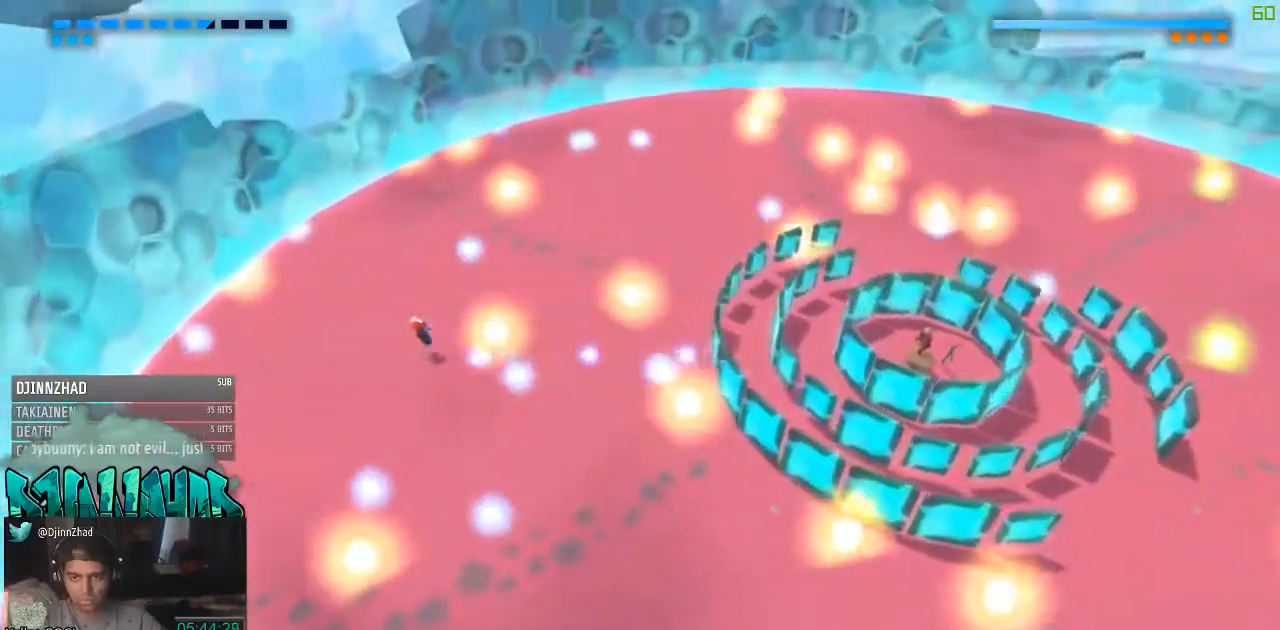
{"buttons": [], "left_stick": "up-right", "right_stick": "down-right", "events": [[283, "left_stick", "up-right"]]}
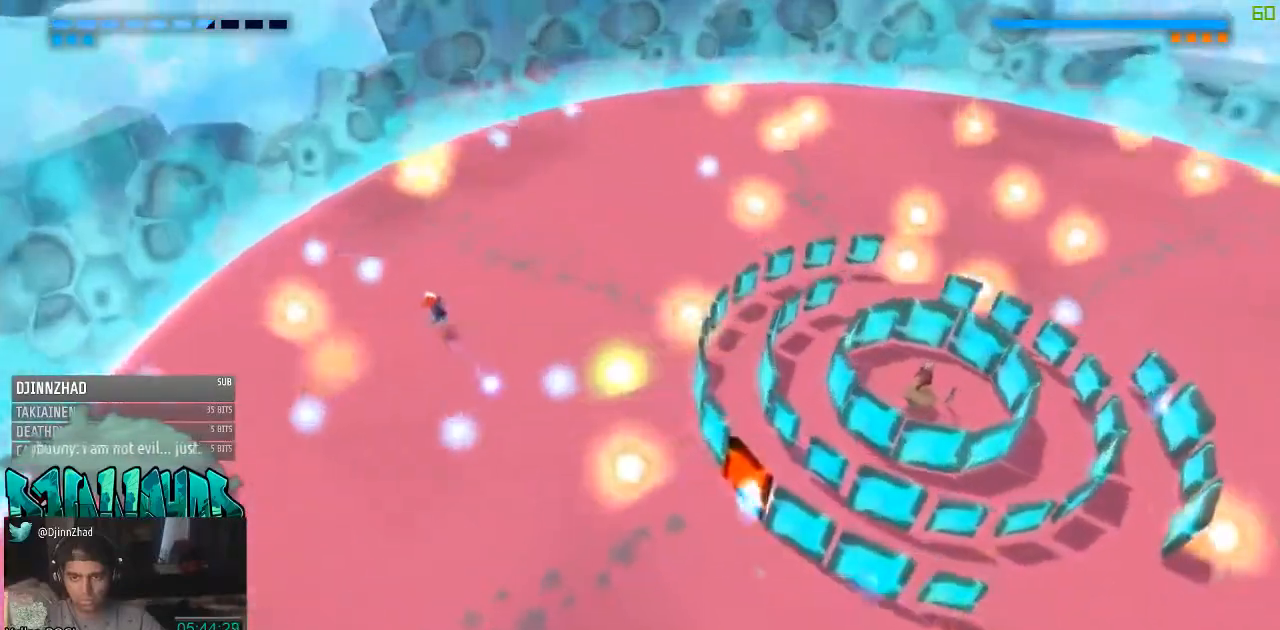
{"buttons": [], "left_stick": "up-right", "right_stick": "down-right", "events": []}
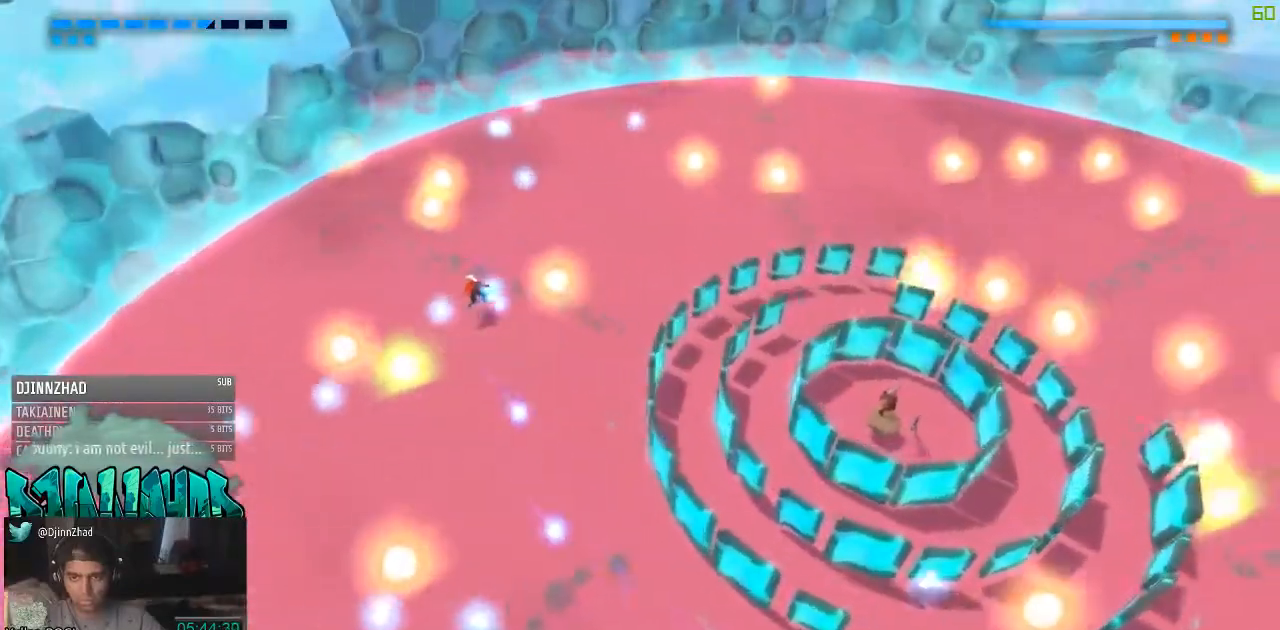
{"buttons": [], "left_stick": "down", "right_stick": "down-right", "events": [[33, "left_stick", "up"], [283, "left_stick", "left"], [350, "left_stick", "down"]]}
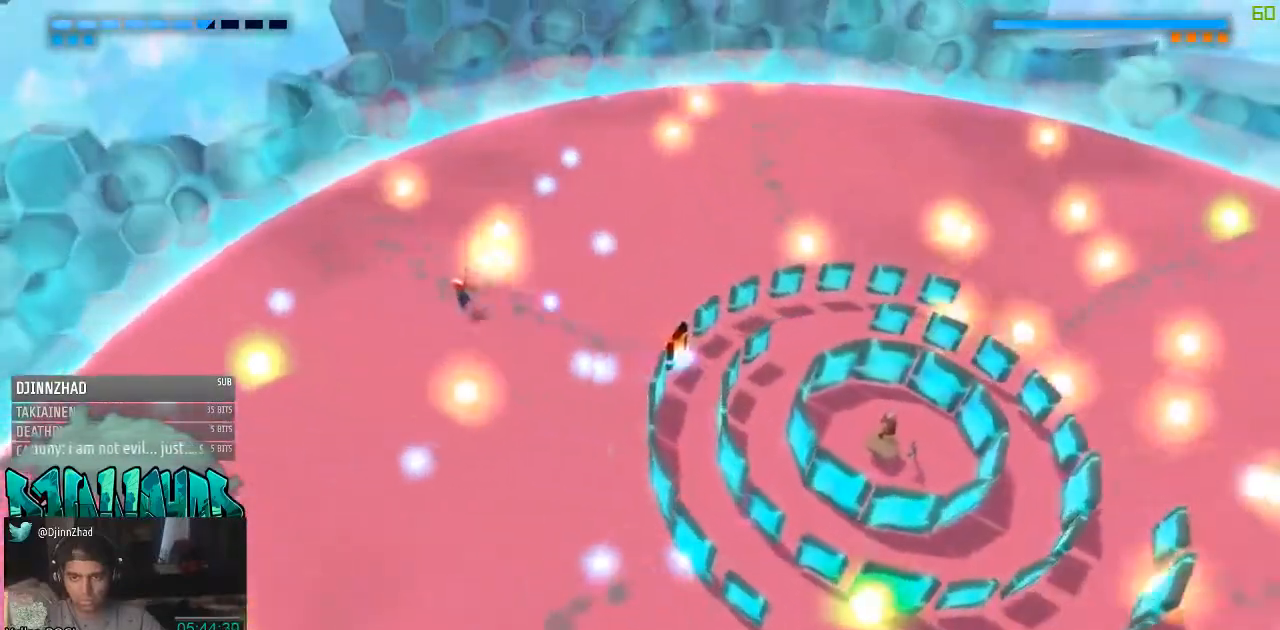
{"buttons": [], "left_stick": "up-right", "right_stick": "down-right", "events": [[33, "left_stick", "right"], [283, "left_stick", "up"], [467, "left_stick", "up-right"]]}
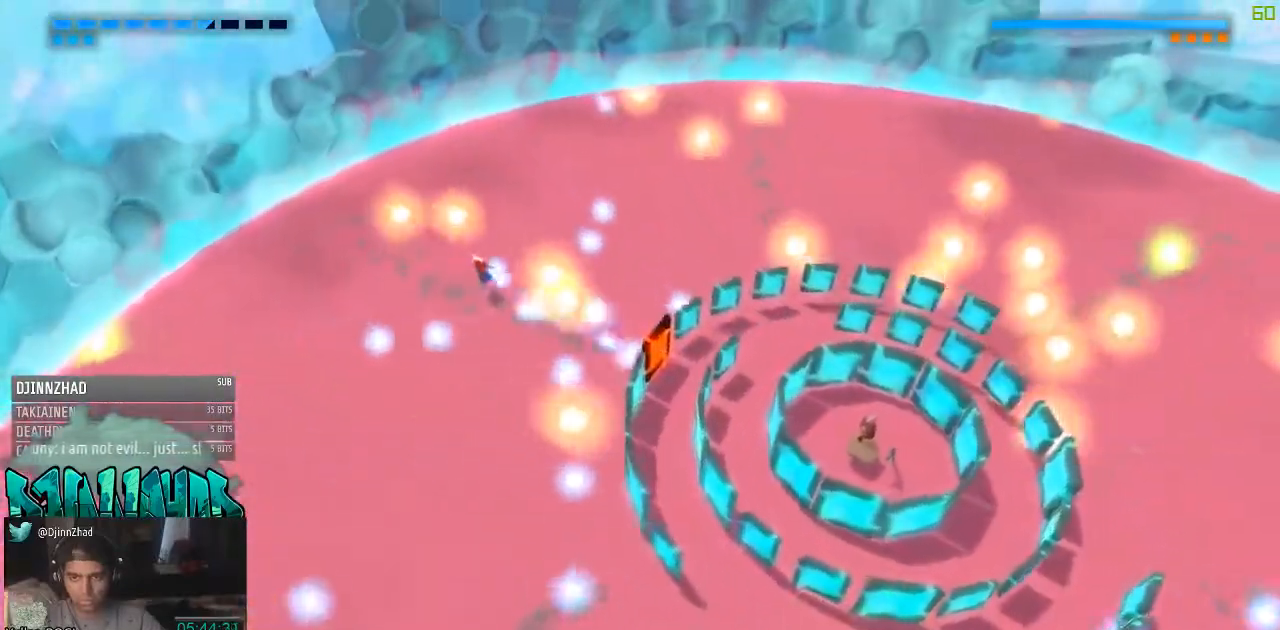
{"buttons": [], "left_stick": "right", "right_stick": "center", "events": [[133, "left_stick", "right"], [350, "A", "down"], [350, "right_stick", "up-right"], [400, "right_stick", "center"], [417, "A", "up"]]}
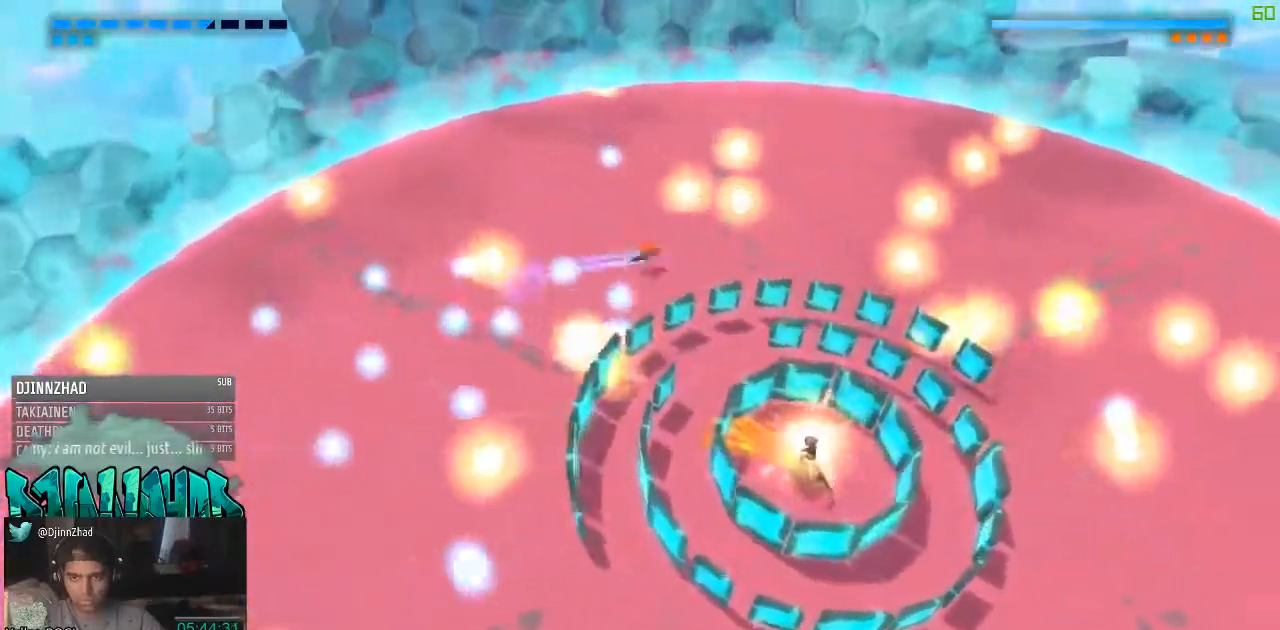
{"buttons": [], "left_stick": "right", "right_stick": "down", "events": [[33, "left_stick", "up-right"], [100, "right_stick", "down"], [283, "left_stick", "down-right"], [467, "left_stick", "right"]]}
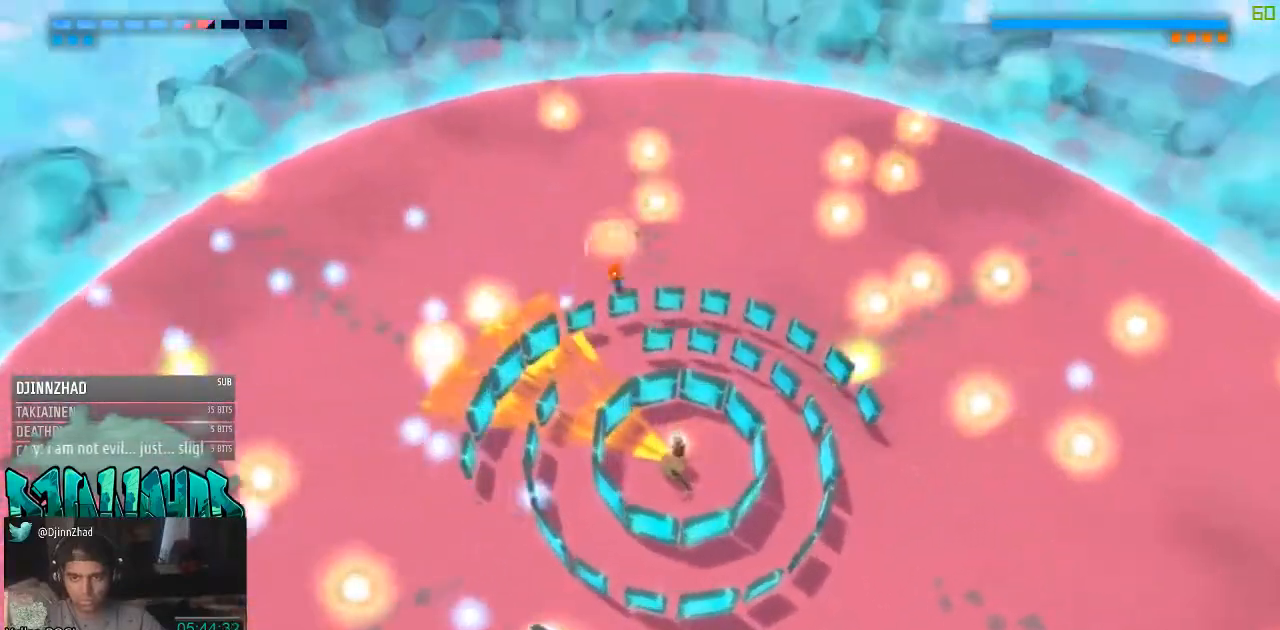
{"buttons": [], "left_stick": "right", "right_stick": "down", "events": [[283, "left_stick", "up-right"], [467, "left_stick", "right"]]}
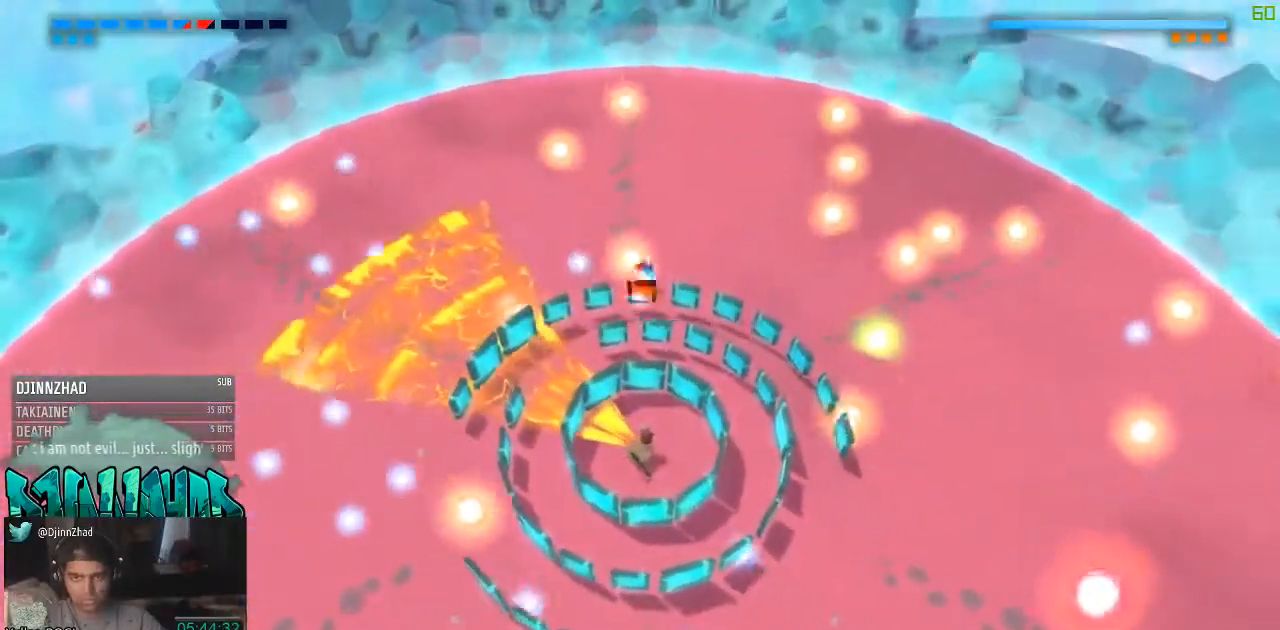
{"buttons": [], "left_stick": "up-right", "right_stick": "down", "events": [[467, "left_stick", "up-right"]]}
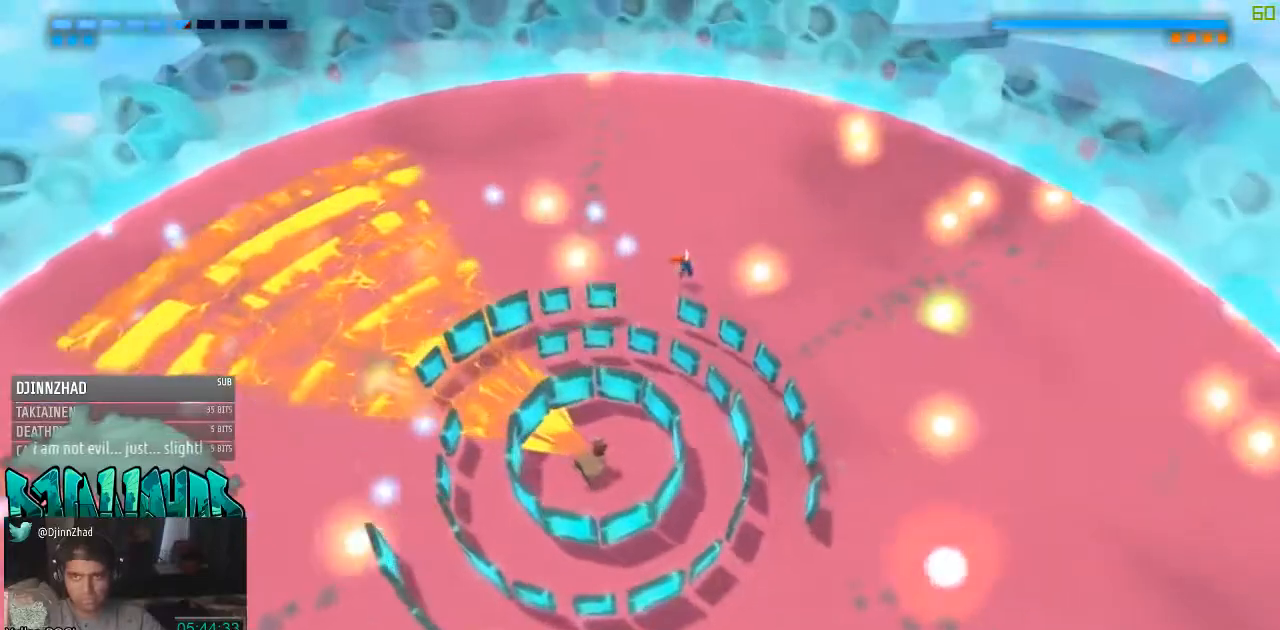
{"buttons": [], "left_stick": "right", "right_stick": "down", "events": [[283, "left_stick", "right"]]}
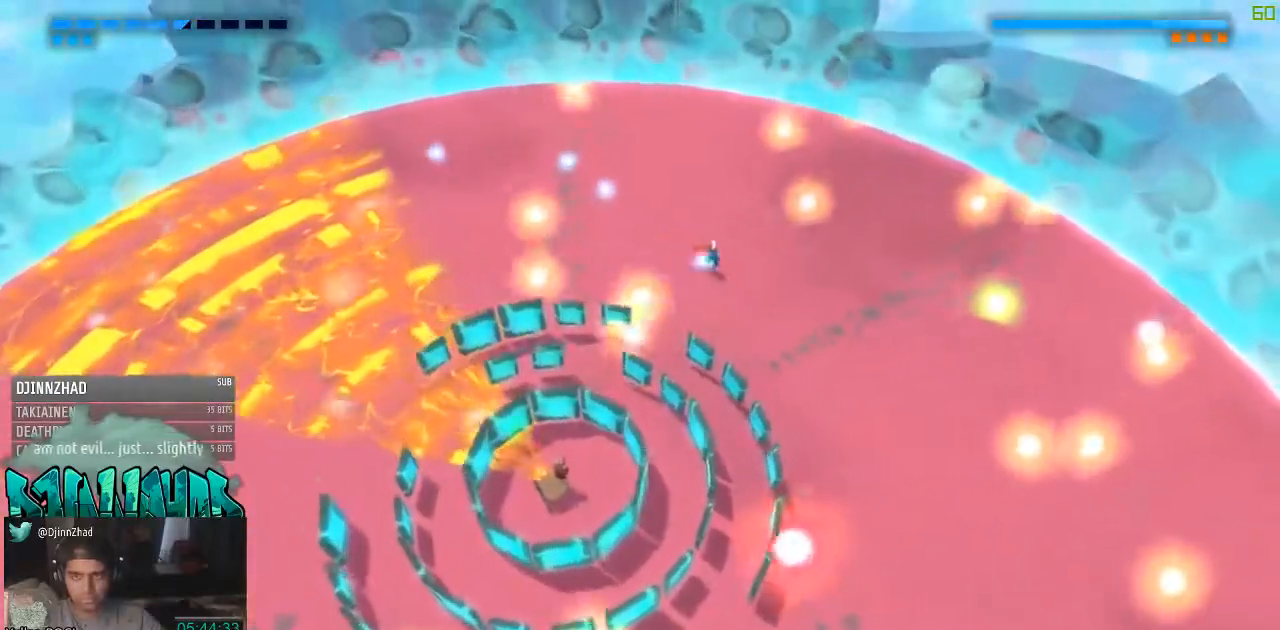
{"buttons": [], "left_stick": "down-right", "right_stick": "down", "events": [[150, "left_stick", "down-right"]]}
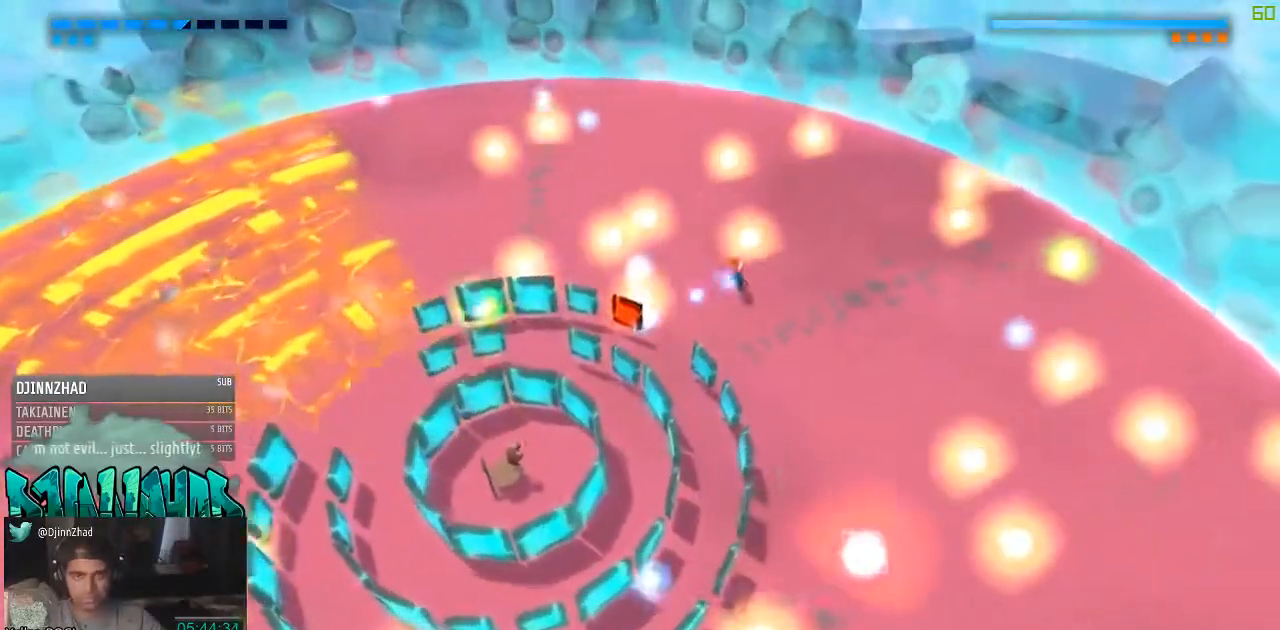
{"buttons": [], "left_stick": "down-right", "right_stick": "down", "events": []}
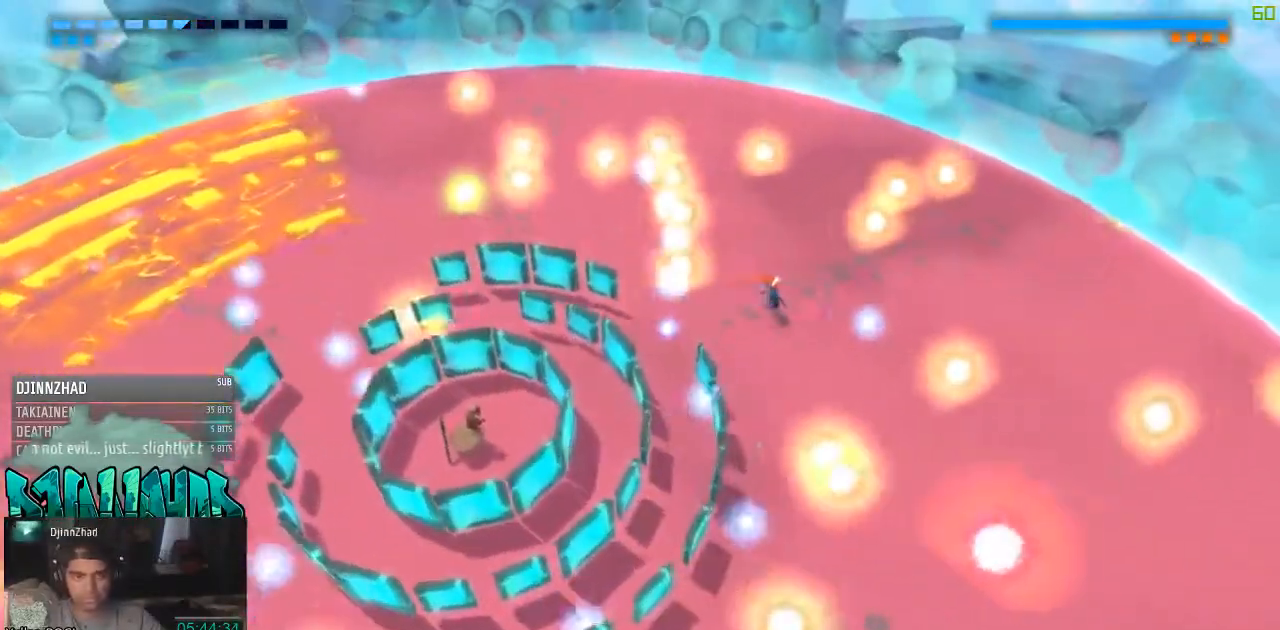
{"buttons": [], "left_stick": "down-right", "right_stick": "down", "events": []}
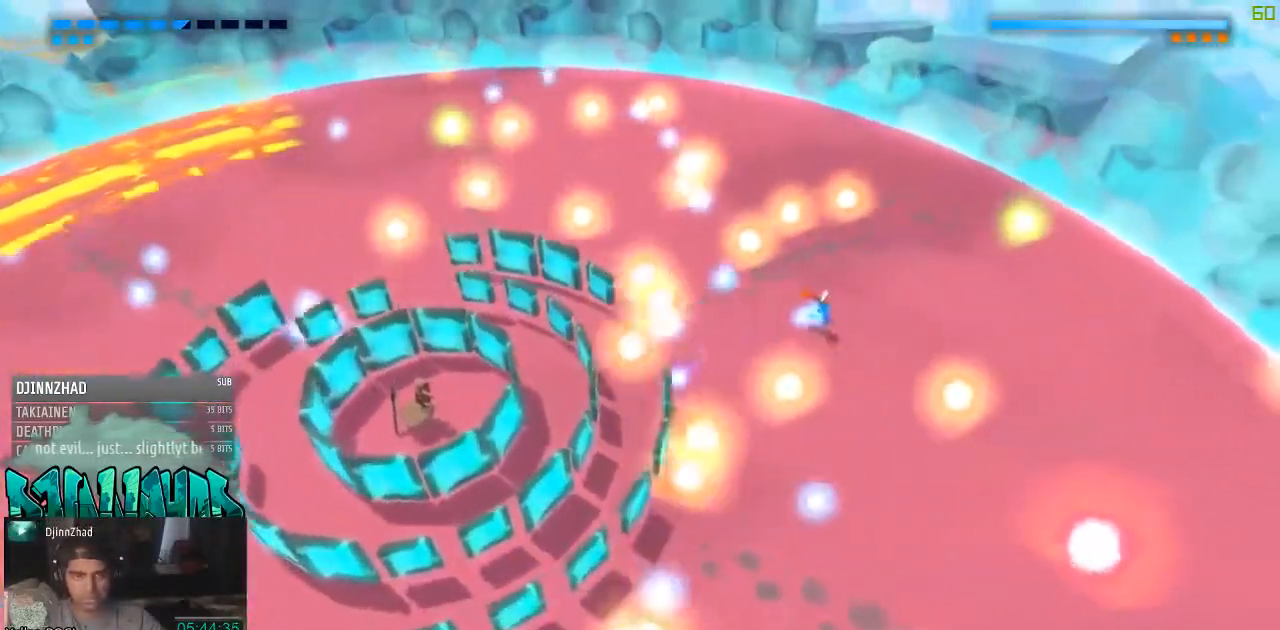
{"buttons": [], "left_stick": "down-right", "right_stick": "down"}
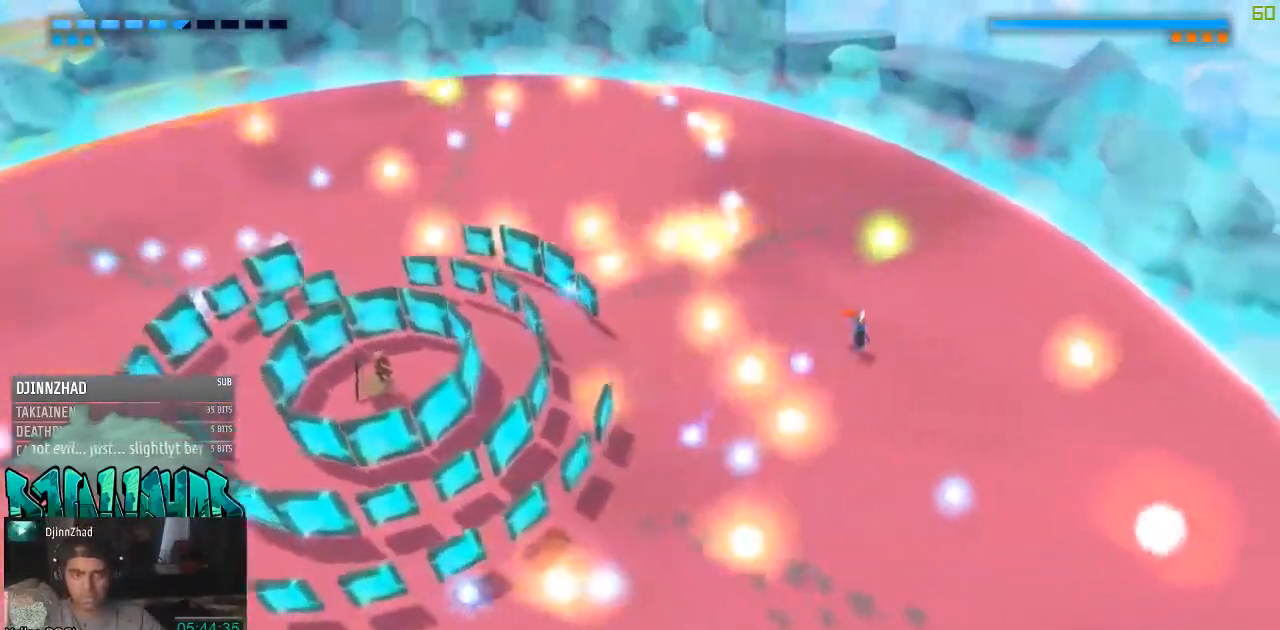
{"buttons": [], "left_stick": "down", "right_stick": "up-left", "events": [[100, "right_stick", "center"], [167, "A", "down"], [233, "A", "up"], [267, "left_stick", "down"], [350, "right_stick", "up-left"]]}
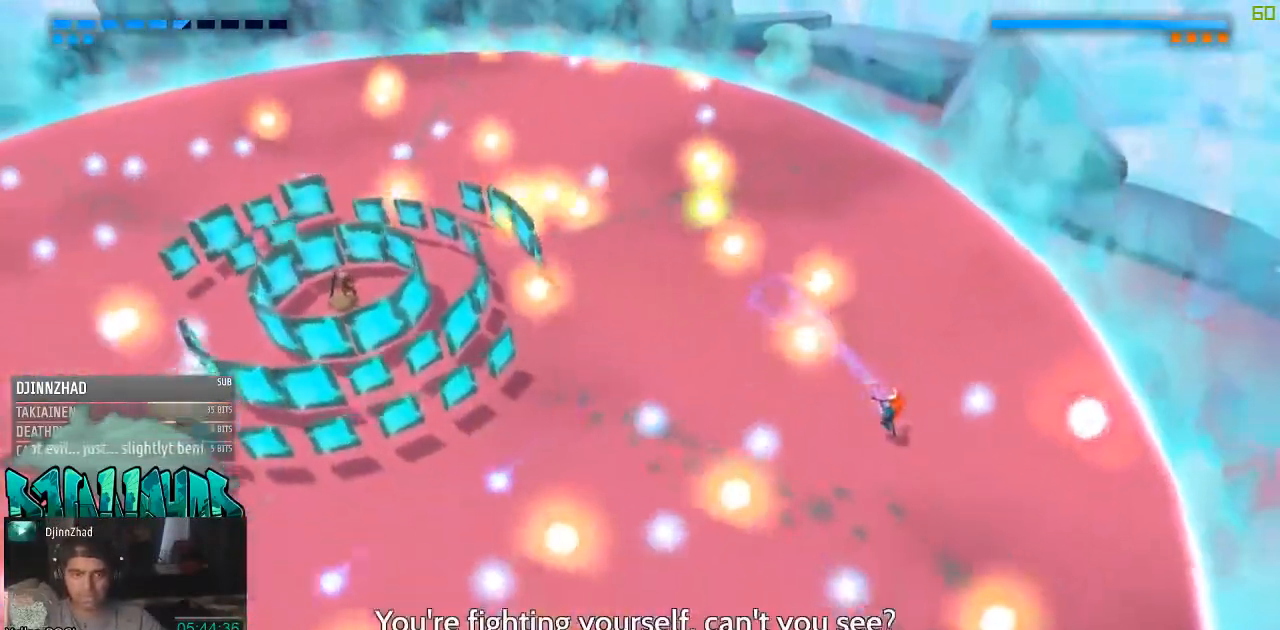
{"buttons": [], "left_stick": "left", "right_stick": "up-left", "events": [[467, "left_stick", "left"]]}
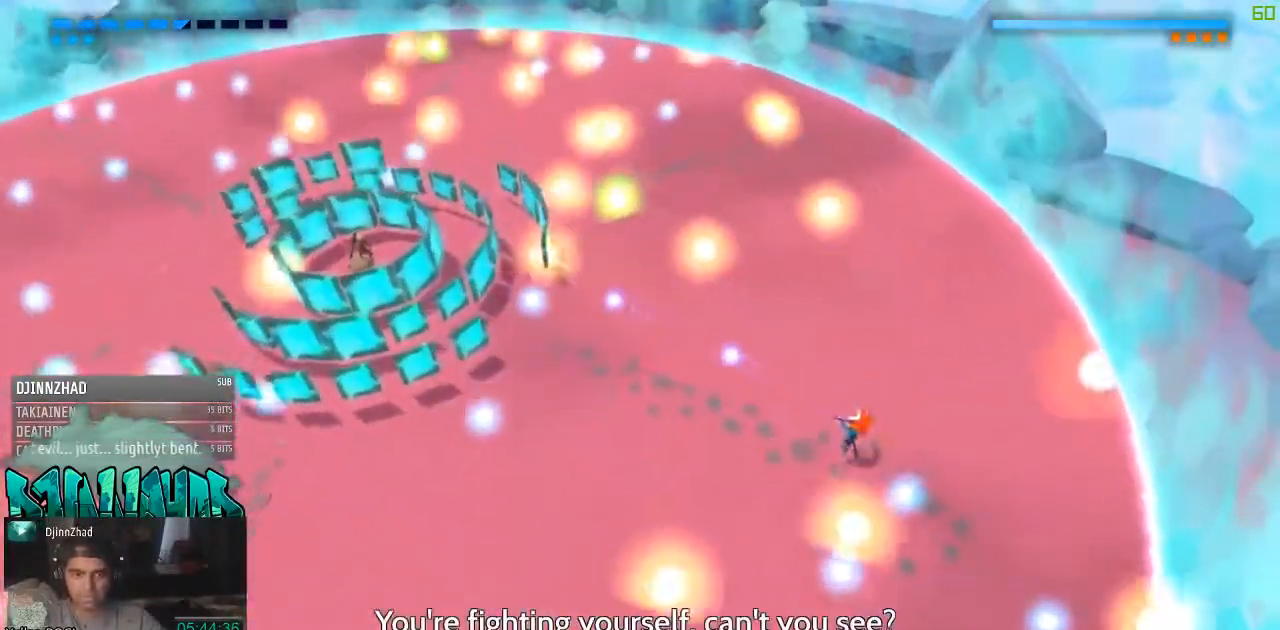
{"buttons": [], "left_stick": "left", "right_stick": "up-left", "events": []}
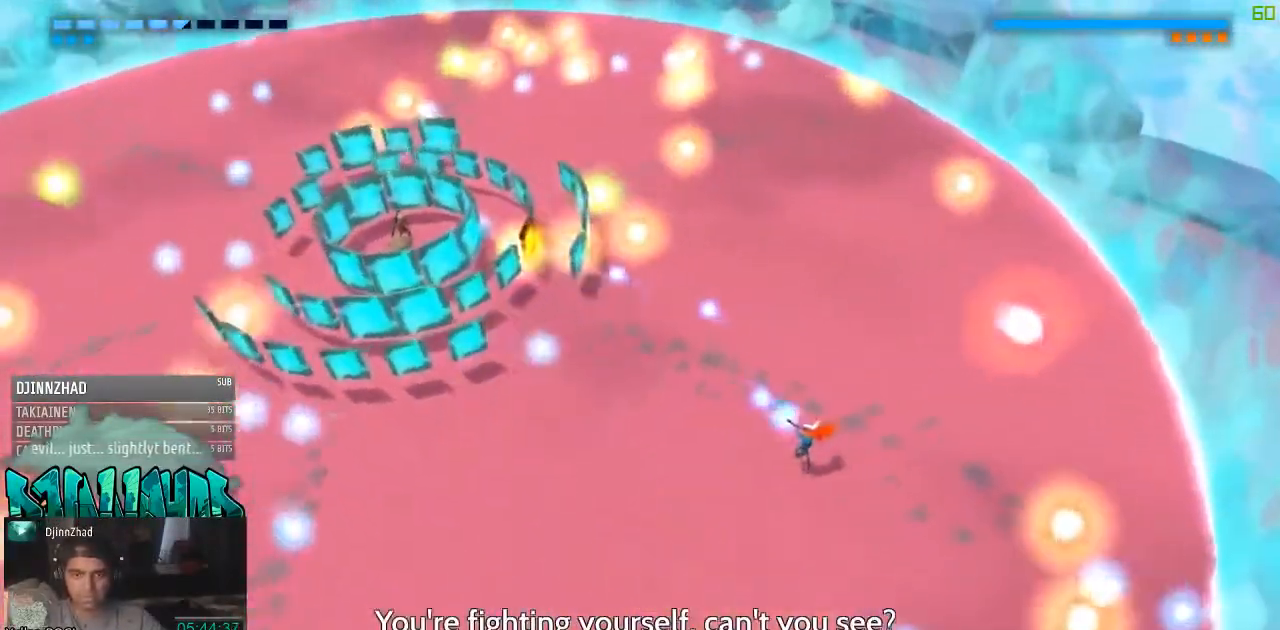
{"buttons": [], "left_stick": "left", "right_stick": "up-left", "events": []}
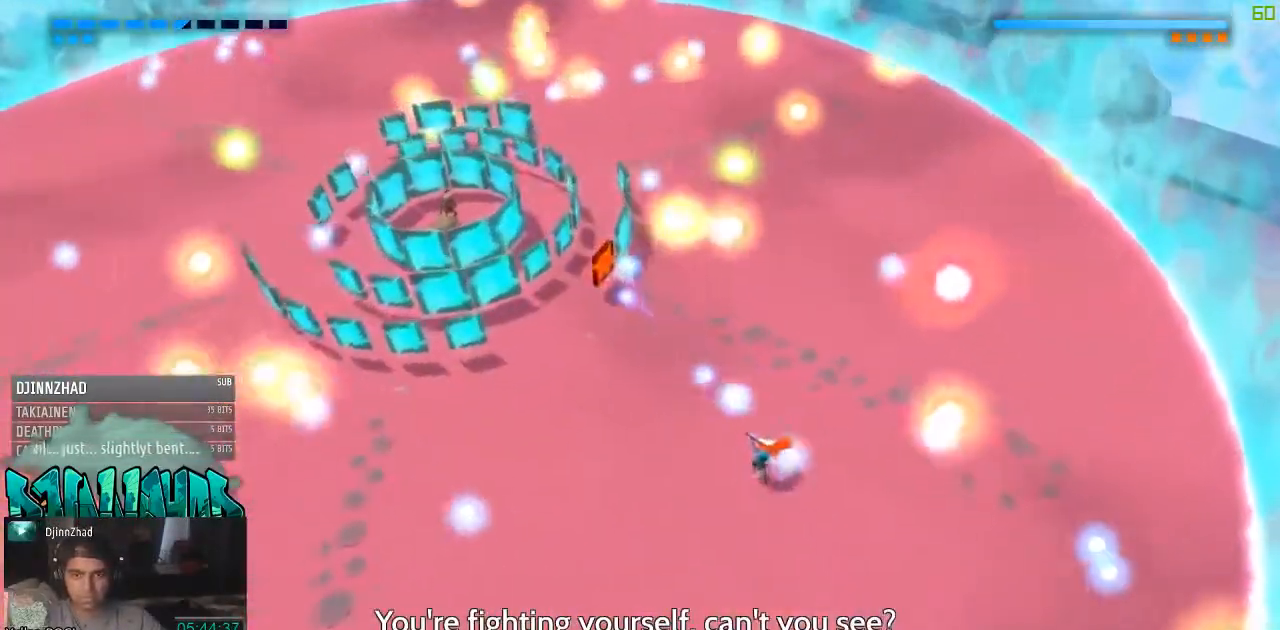
{"buttons": [], "left_stick": "left", "right_stick": "up-left", "events": []}